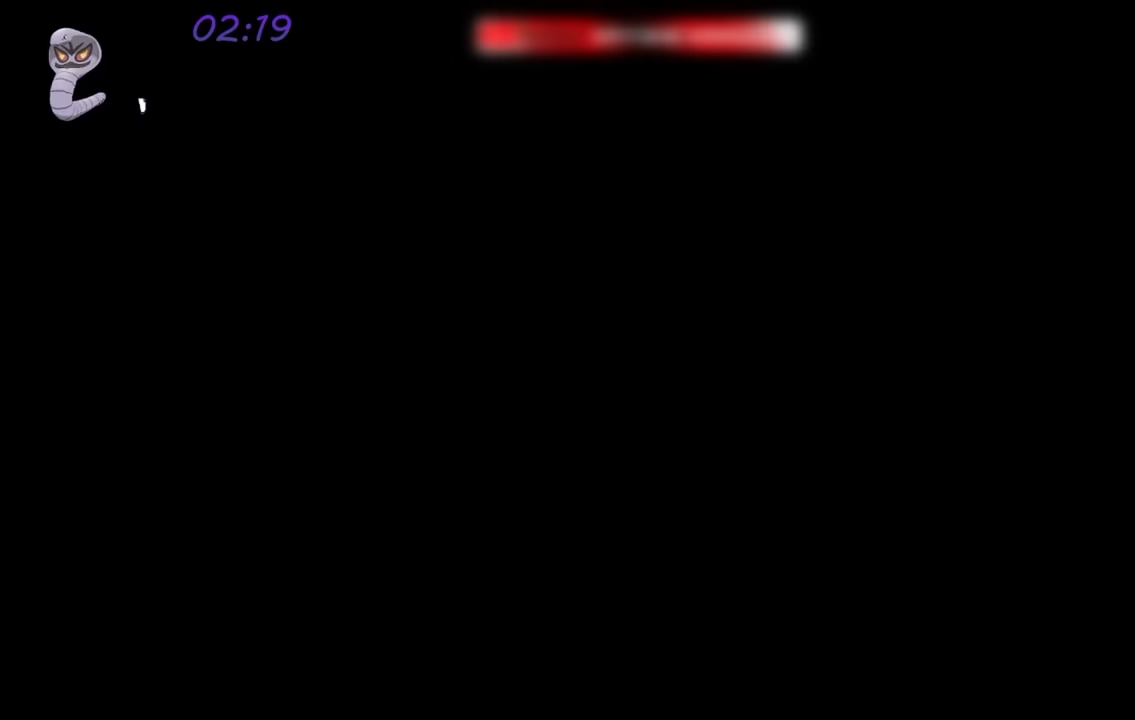
Gameplay with a controller (Xbox layout); each line is a JSON object with the inputs held at the frame after it. "events" lists button and stick changes between this image and that frame as [ms after this image, input, new state], when the widget could be followed in between.
{"buttons": [], "left_stick": "center", "right_stick": "center", "events": []}
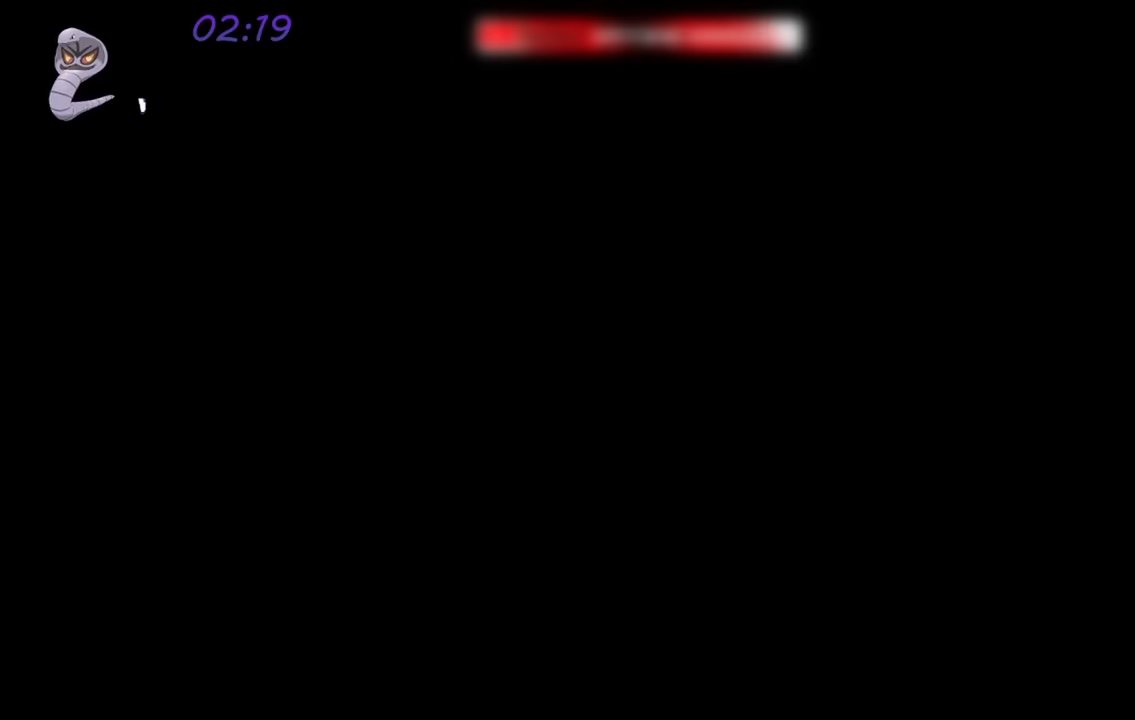
{"buttons": [], "left_stick": "center", "right_stick": "center", "events": []}
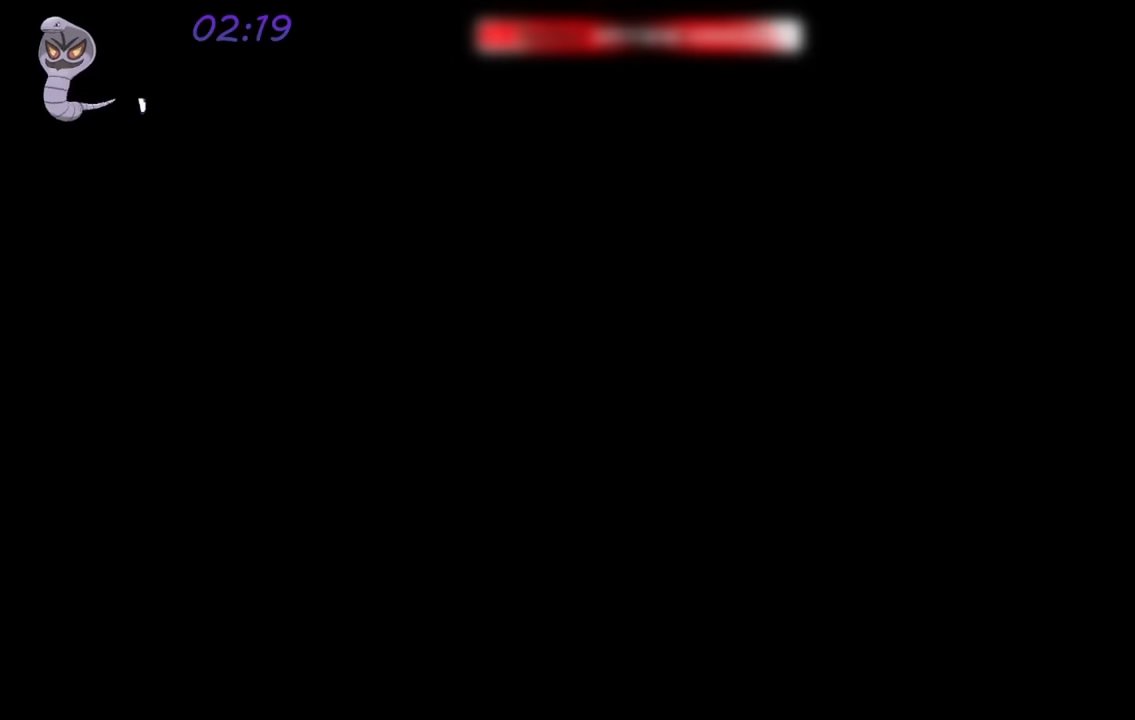
{"buttons": [], "left_stick": "center", "right_stick": "center", "events": []}
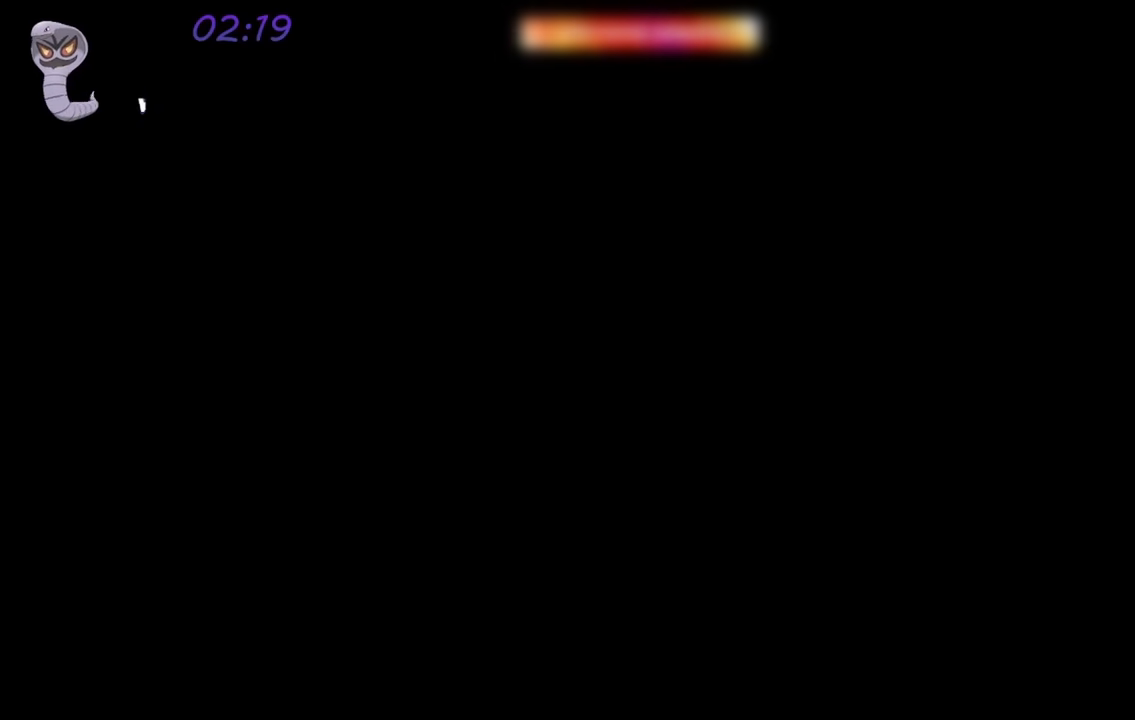
{"buttons": [], "left_stick": "center", "right_stick": "center", "events": []}
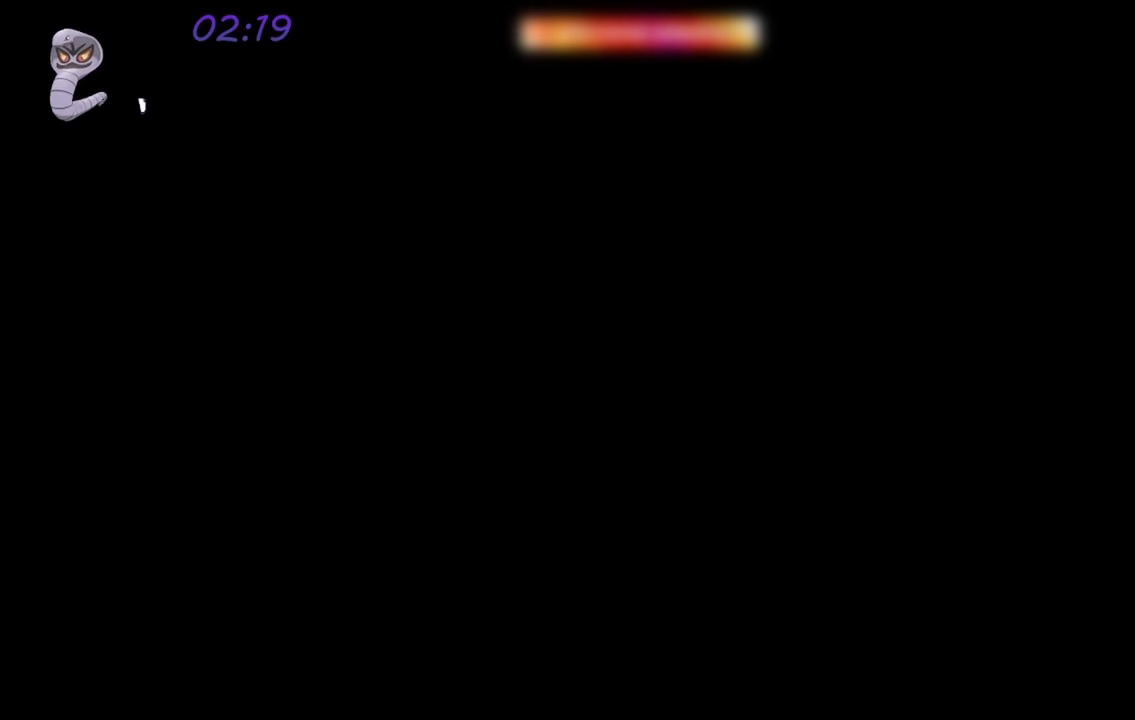
{"buttons": [], "left_stick": "center", "right_stick": "center", "events": []}
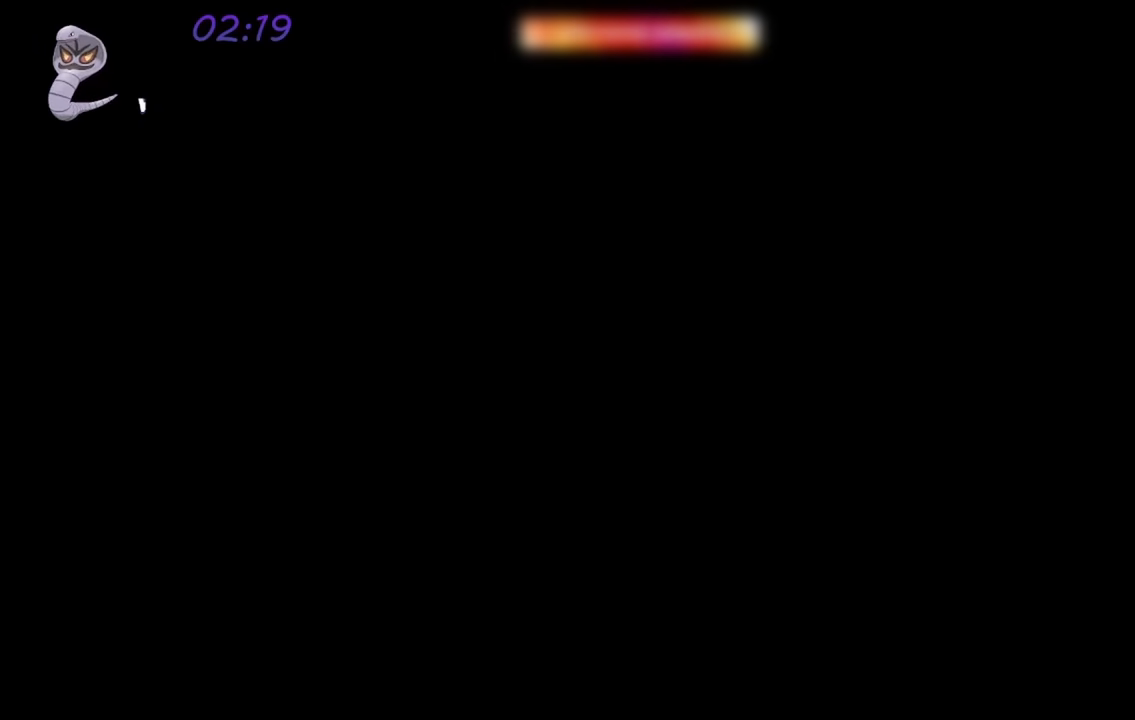
{"buttons": [], "left_stick": "center", "right_stick": "center", "events": []}
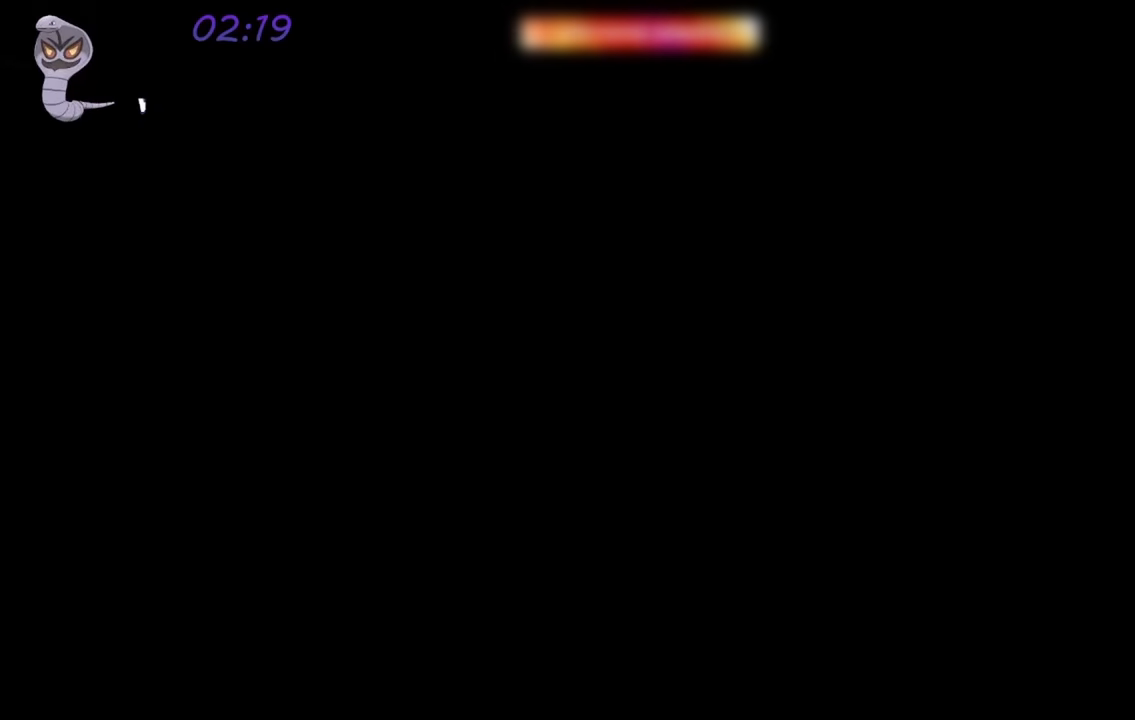
{"buttons": ["L1"], "left_stick": "up", "right_stick": "center", "events": [[233, "left_stick", "up"], [433, "L1", "down"]]}
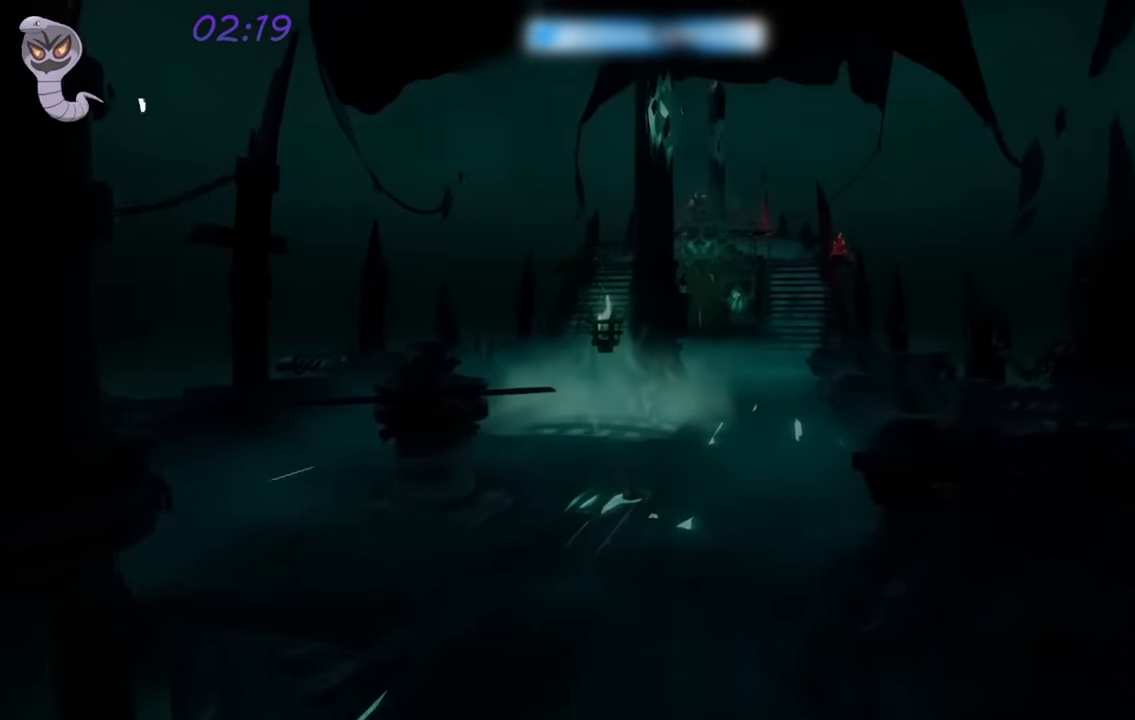
{"buttons": [], "left_stick": "up", "right_stick": "center", "events": [[183, "right_stick", "down-left"], [316, "right_stick", "center"], [333, "L1", "up"]]}
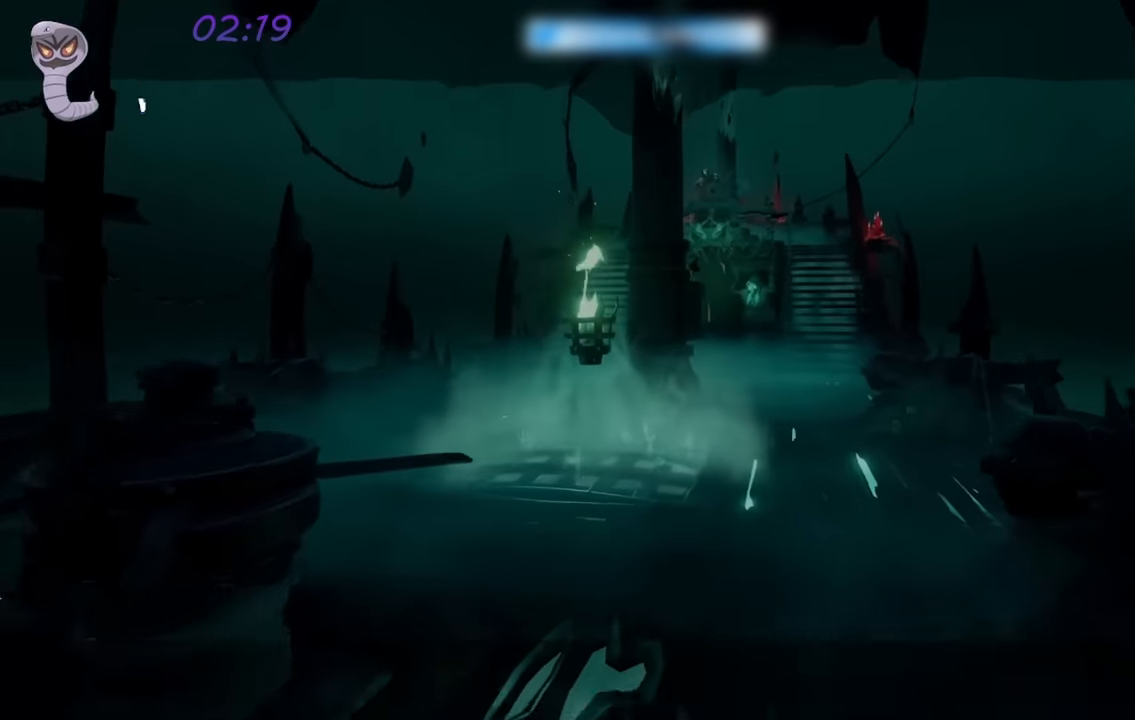
{"buttons": ["L2"], "left_stick": "up", "right_stick": "center", "events": [[16, "L2", "down"]]}
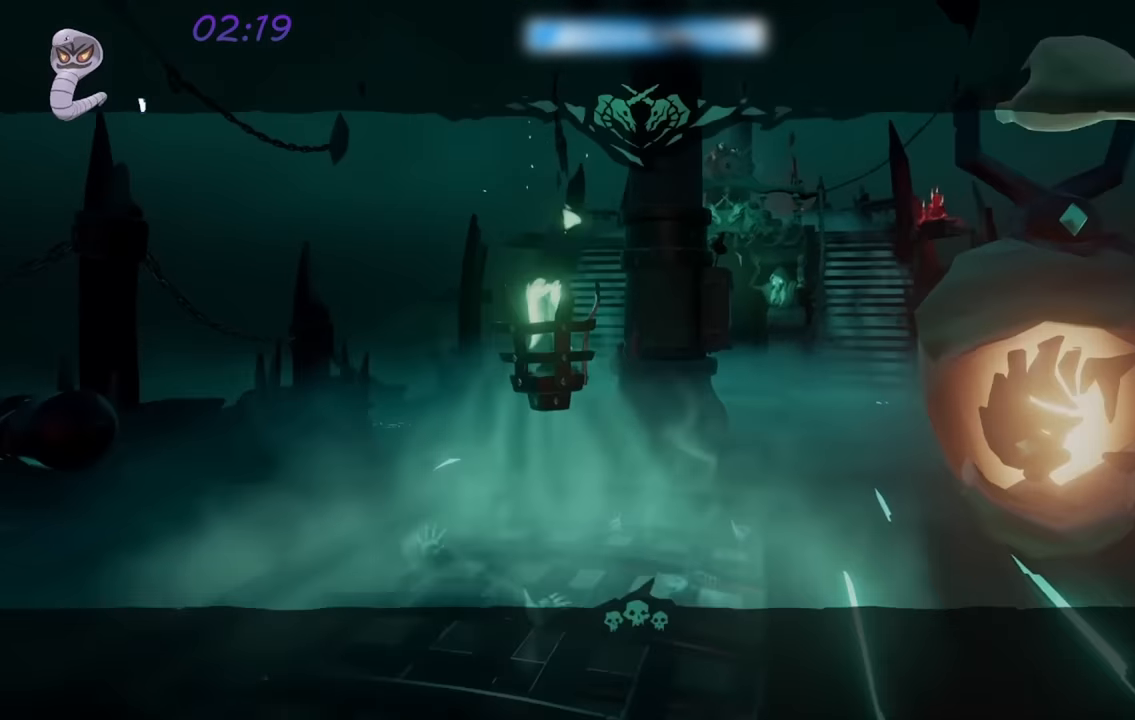
{"buttons": ["L2"], "left_stick": "up-left", "right_stick": "center", "events": [[100, "left_stick", "up-left"], [350, "X", "down"], [466, "X", "up"]]}
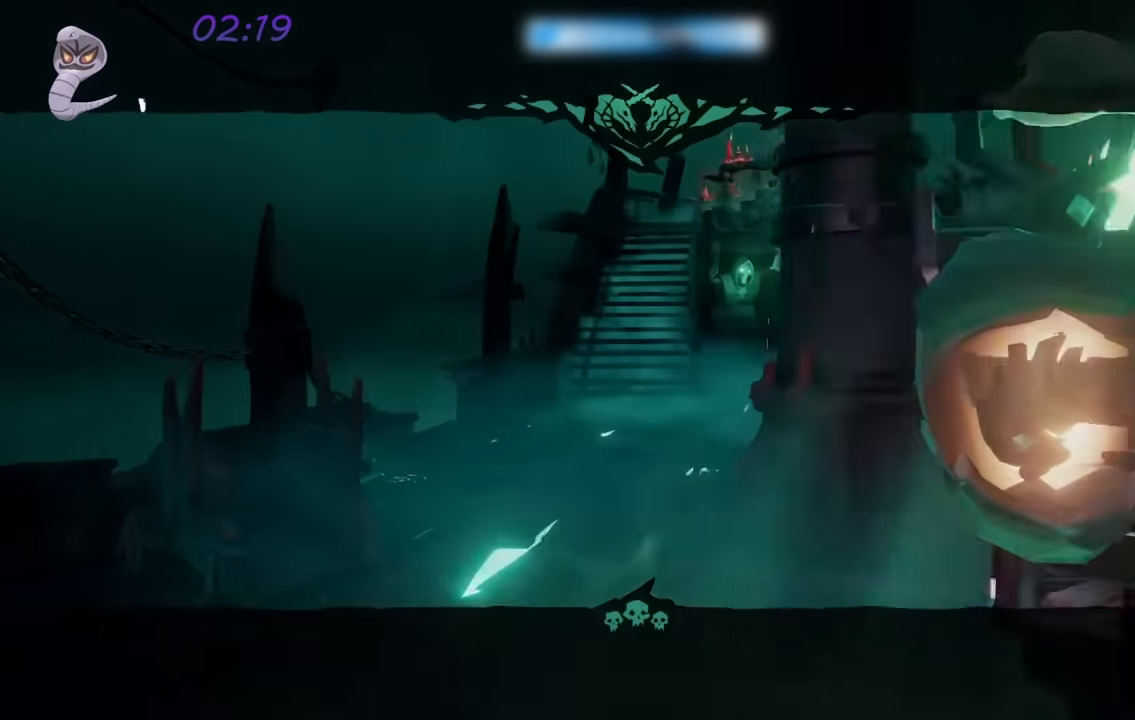
{"buttons": [], "left_stick": "up", "right_stick": "center", "events": [[166, "left_stick", "up"], [383, "L2", "up"]]}
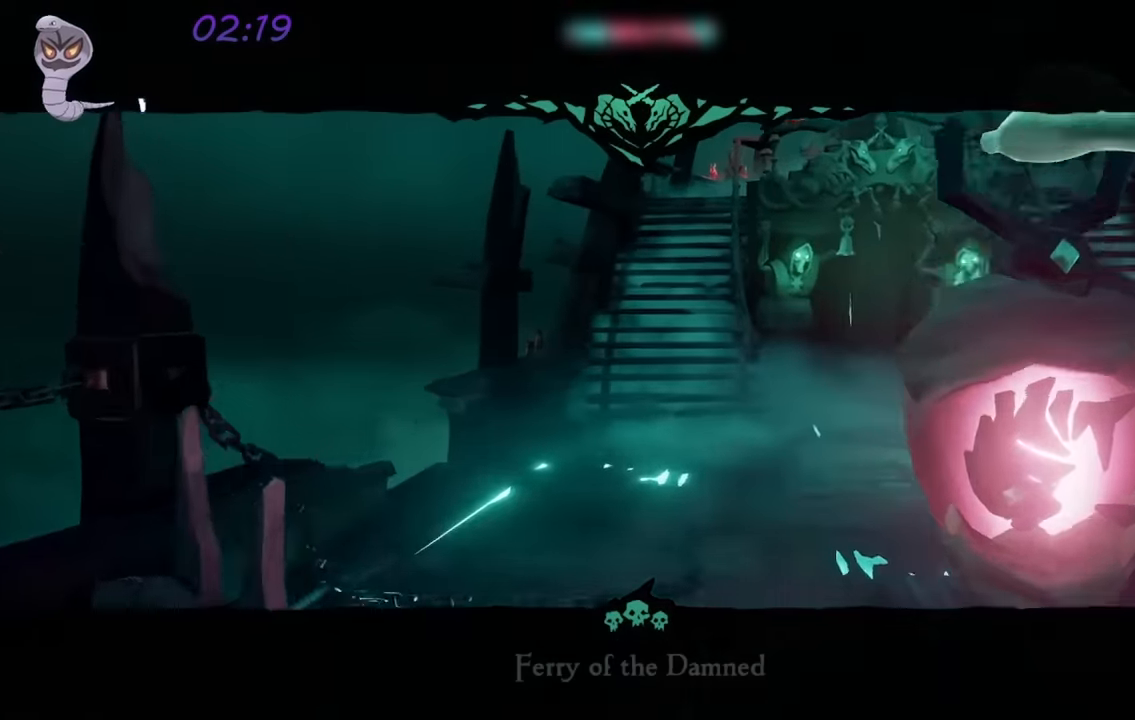
{"buttons": [], "left_stick": "center", "right_stick": "center", "events": [[133, "B", "down"], [250, "B", "up"], [366, "left_stick", "center"]]}
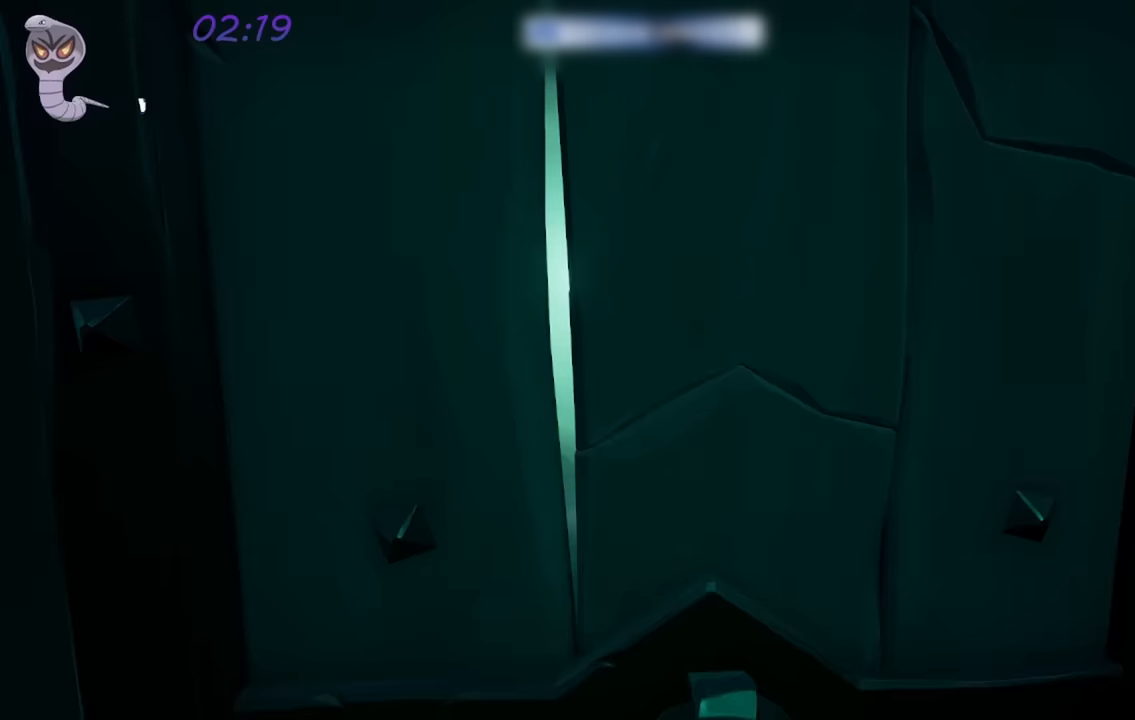
{"buttons": [], "left_stick": "center", "right_stick": "center", "events": []}
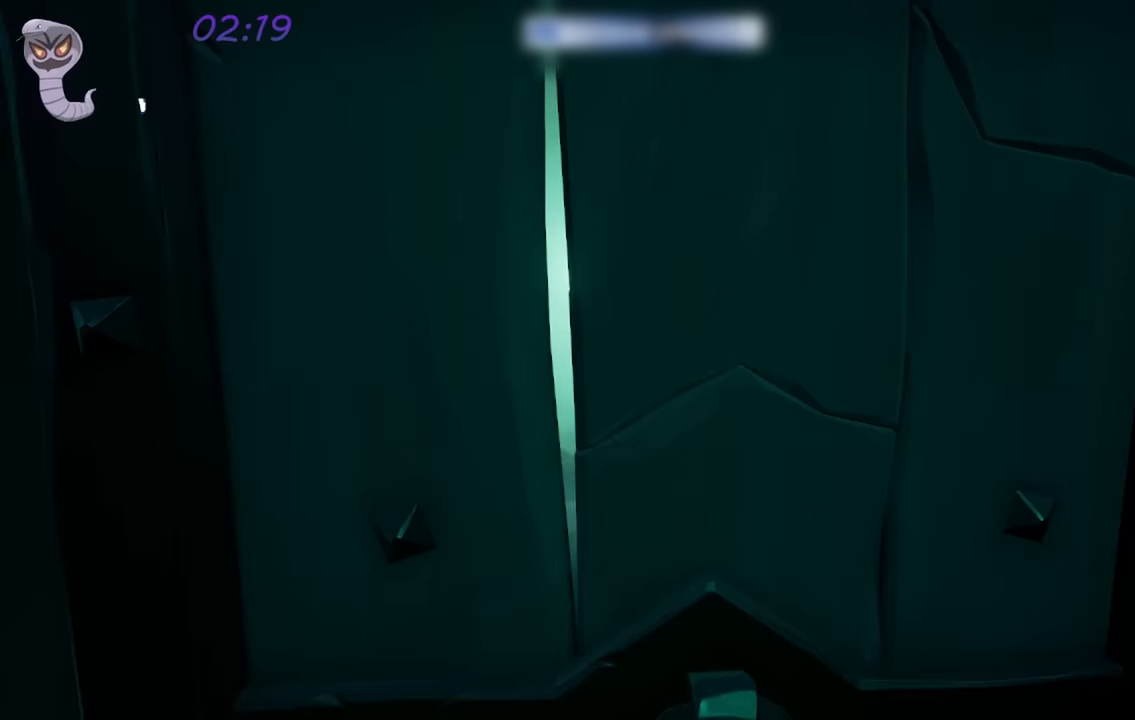
{"buttons": [], "left_stick": "center", "right_stick": "center", "events": []}
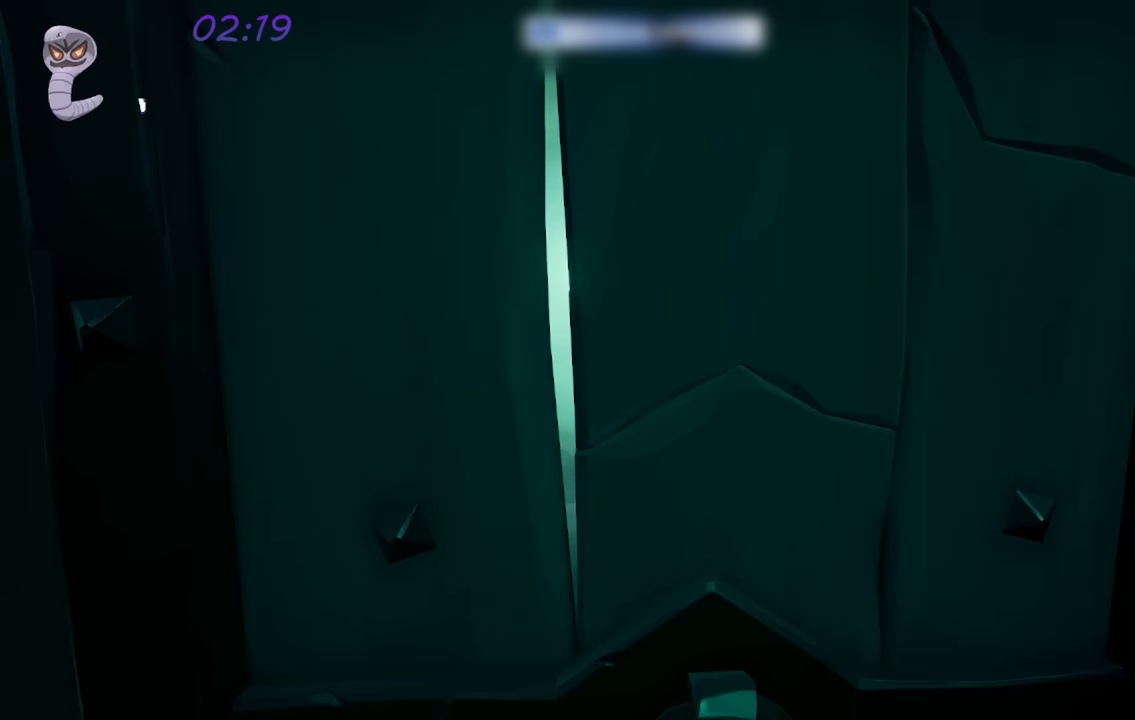
{"buttons": [], "left_stick": "center", "right_stick": "center", "events": []}
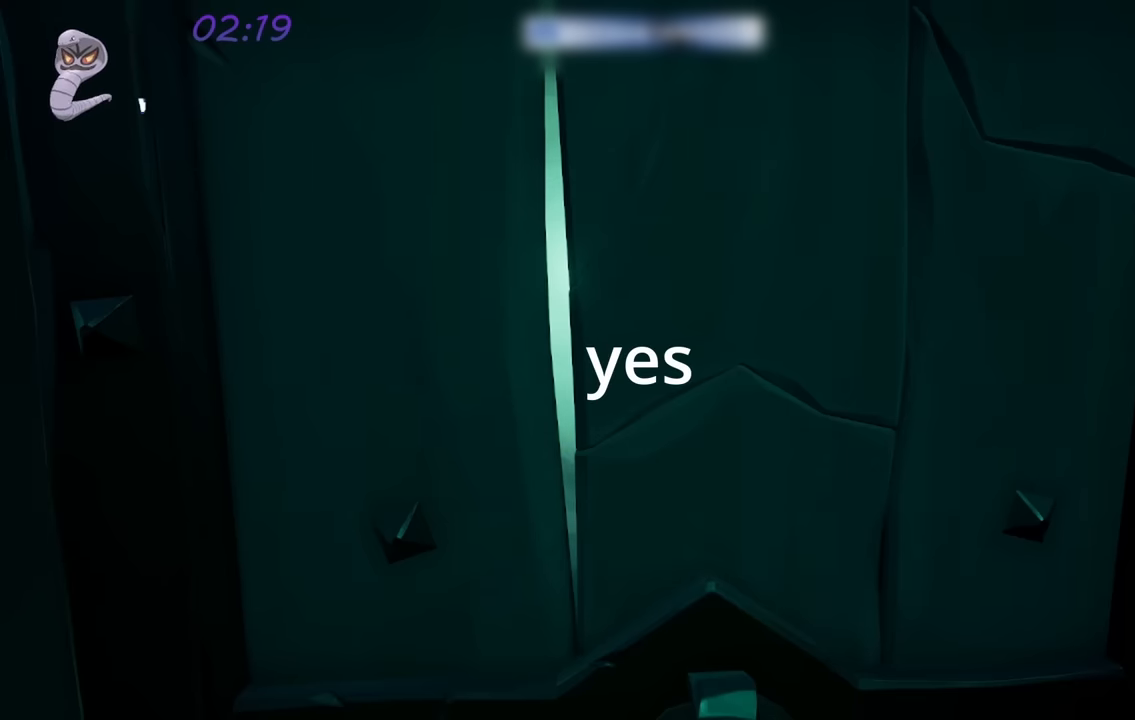
{"buttons": [], "left_stick": "center", "right_stick": "center", "events": []}
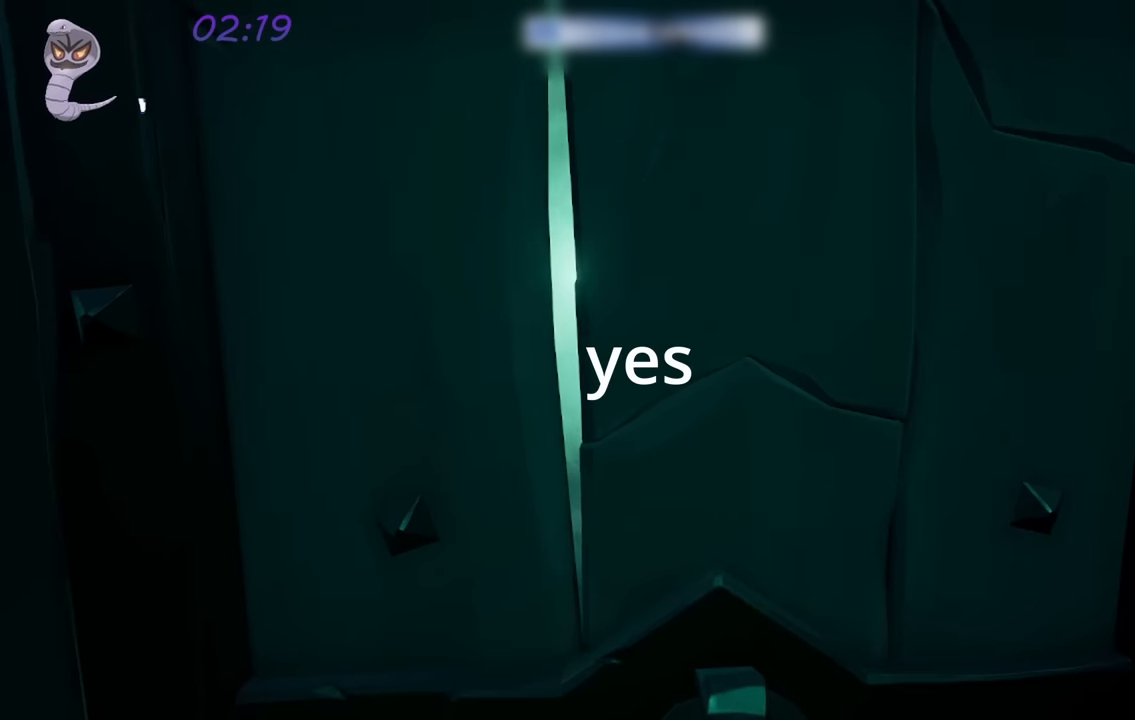
{"buttons": [], "left_stick": "center", "right_stick": "center", "events": []}
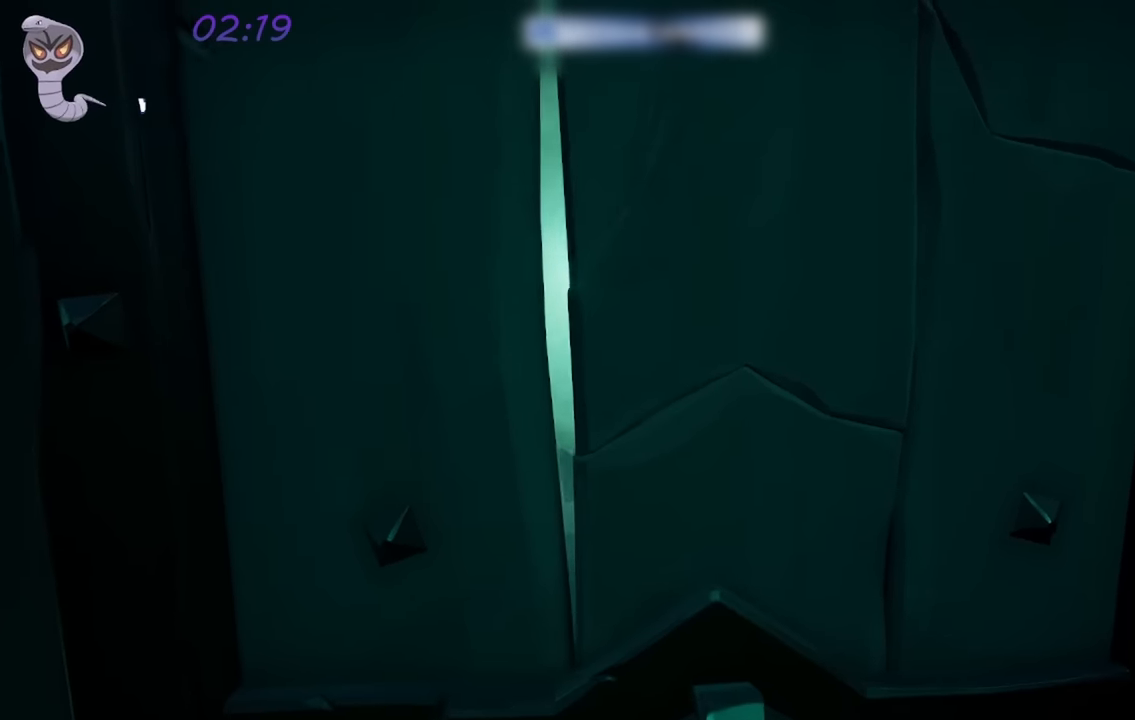
{"buttons": [], "left_stick": "center", "right_stick": "center", "events": []}
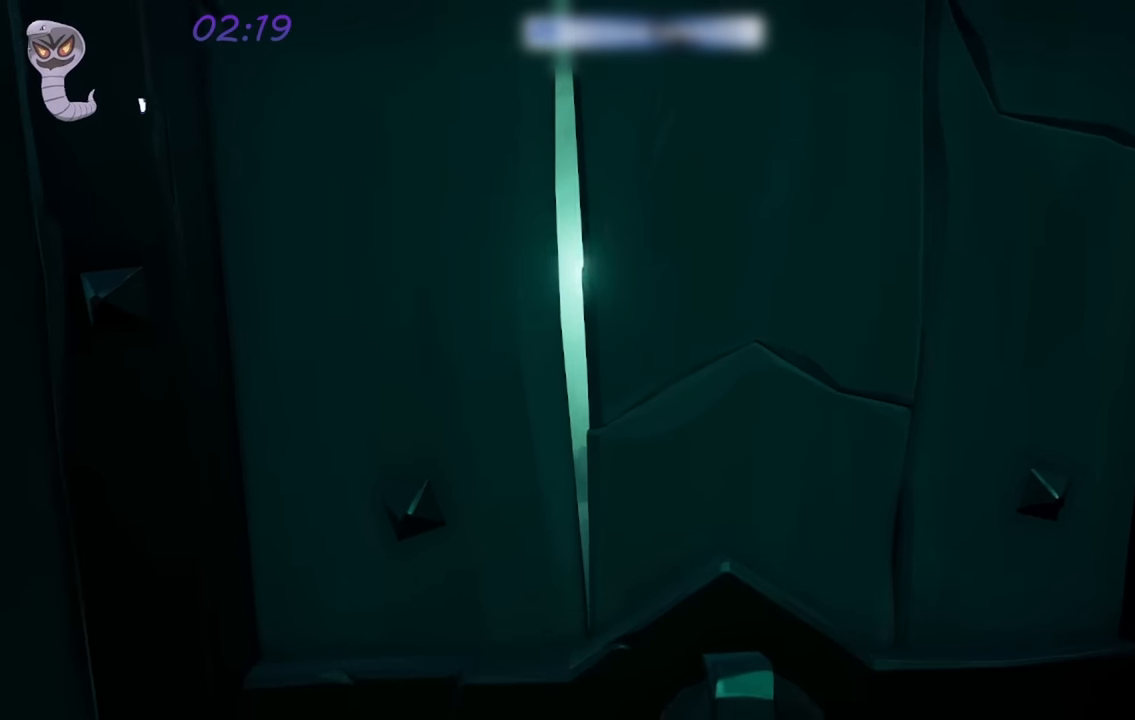
{"buttons": [], "left_stick": "up", "right_stick": "center", "events": [[200, "left_stick", "up"]]}
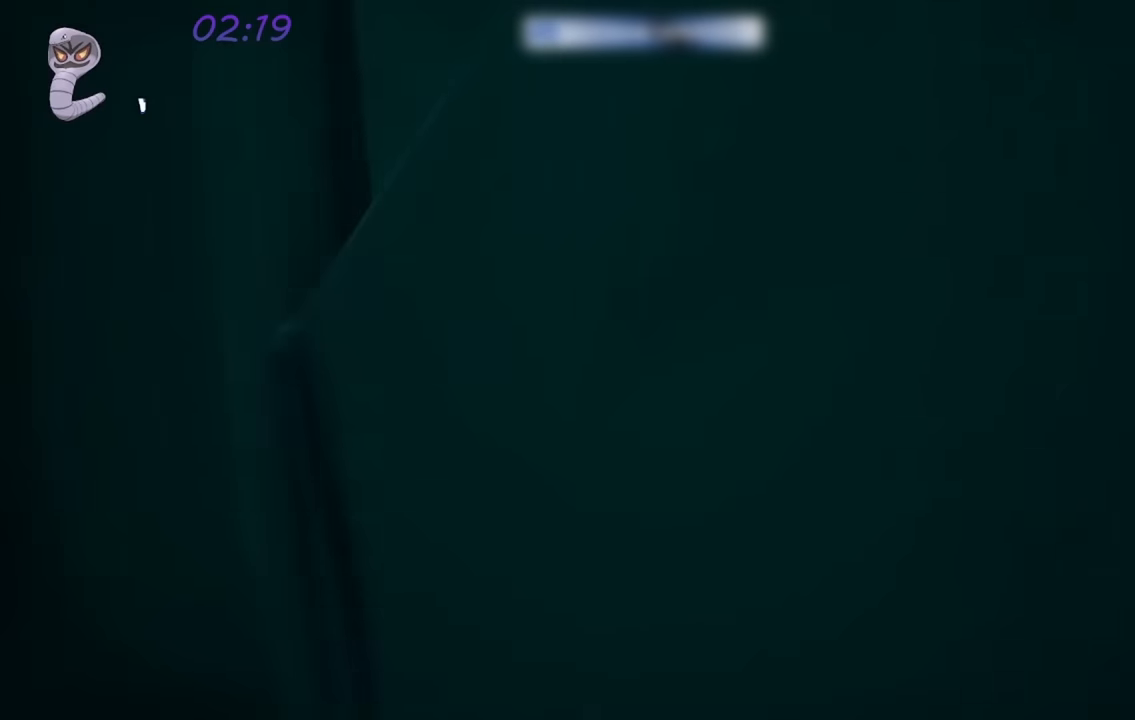
{"buttons": [], "left_stick": "up", "right_stick": "center", "events": [[83, "A", "down"], [233, "A", "up"]]}
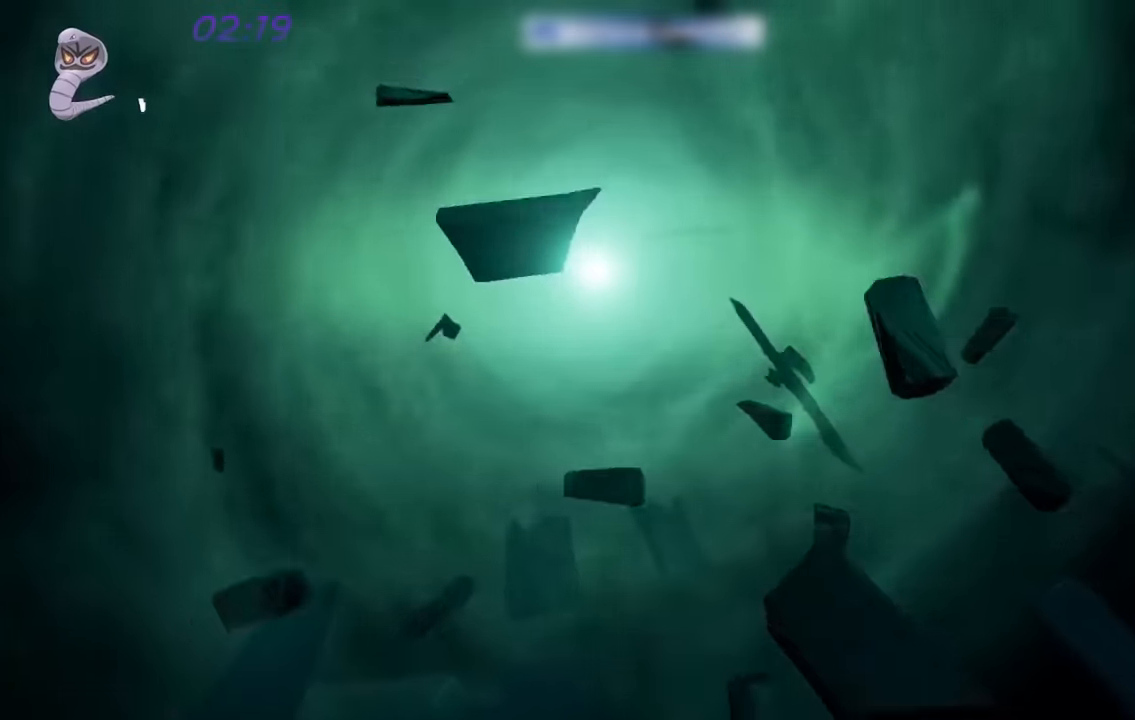
{"buttons": [], "left_stick": "up", "right_stick": "center", "events": []}
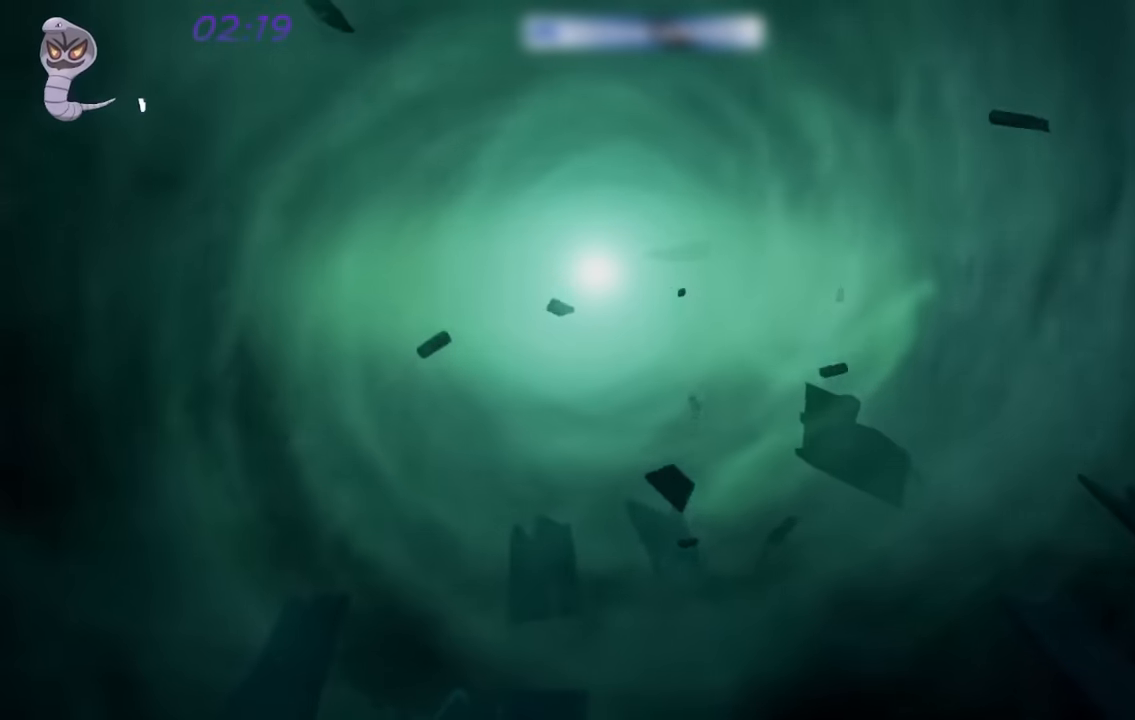
{"buttons": [], "left_stick": "center", "right_stick": "center", "events": [[283, "left_stick", "center"]]}